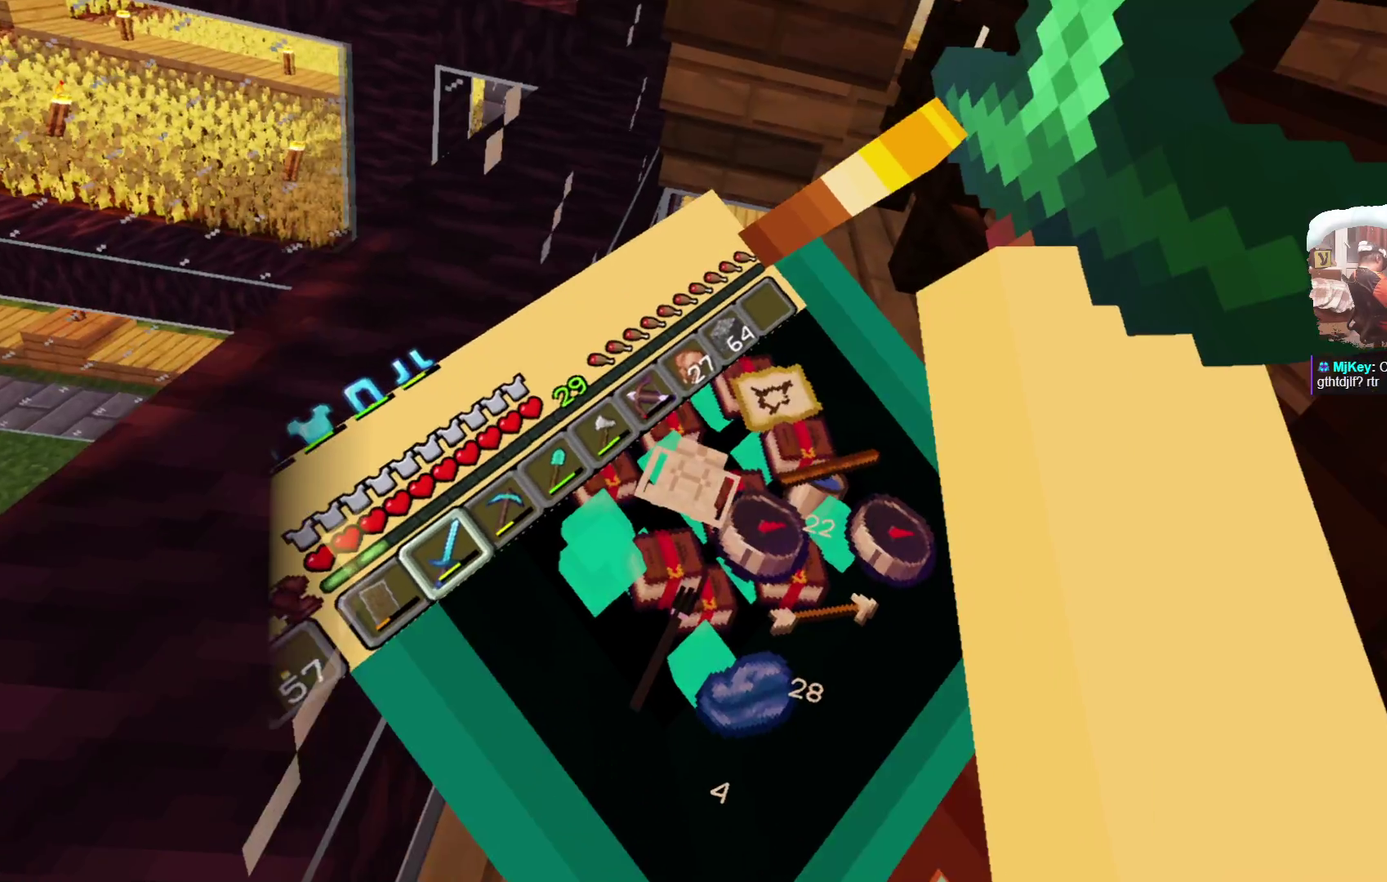
Gameplay with a controller; each line is a JSON object with the inputs held at the frame after it (dt_ms = milliseconds from this image to that frame). "events" lists button and stick changes between this image and that frame as [ms after this image, input, new state], when the widget could be followed in between. Not read: R3.
{"dt_ms": 400, "buttons": ["R1"], "left_stick": "center", "right_stick": "center"}
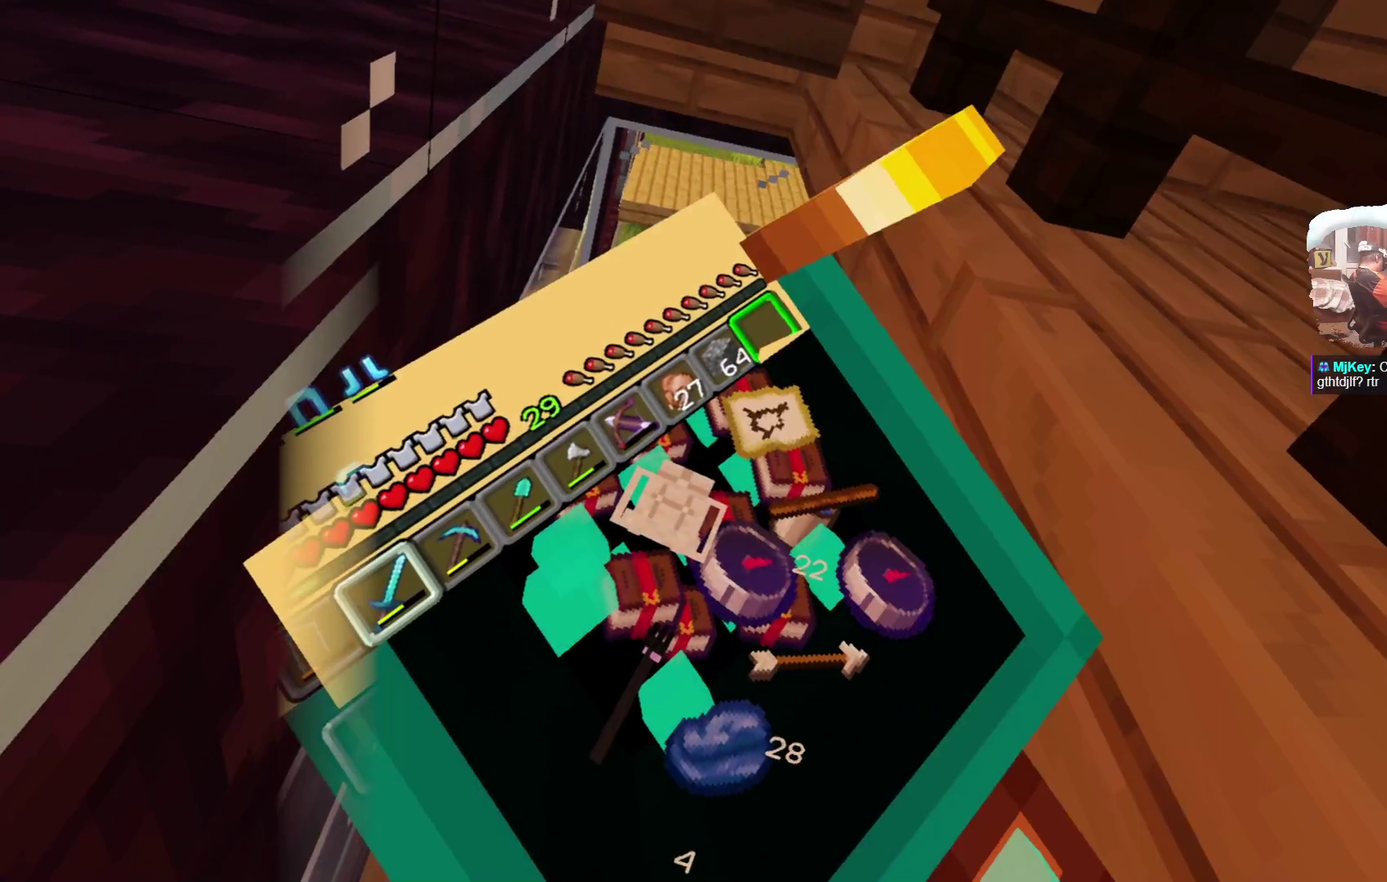
{"dt_ms": 400, "buttons": [], "left_stick": "up-left", "right_stick": "center", "events": [[83, "R1", "up"], [216, "left_stick", "up-left"]]}
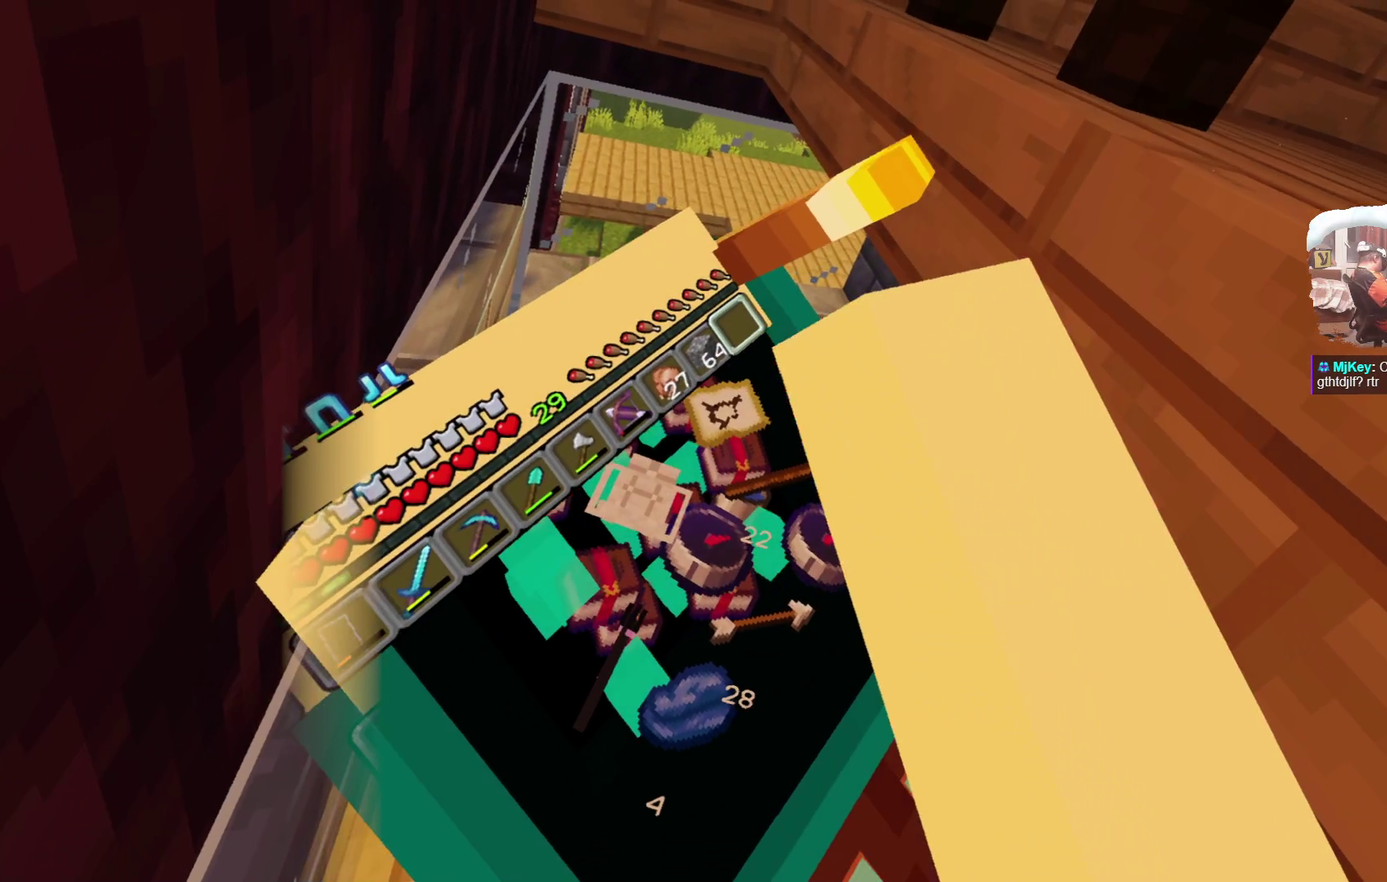
{"dt_ms": 700, "buttons": [], "left_stick": "up", "right_stick": "center", "events": [[200, "left_stick", "center"], [250, "left_stick", "up"]]}
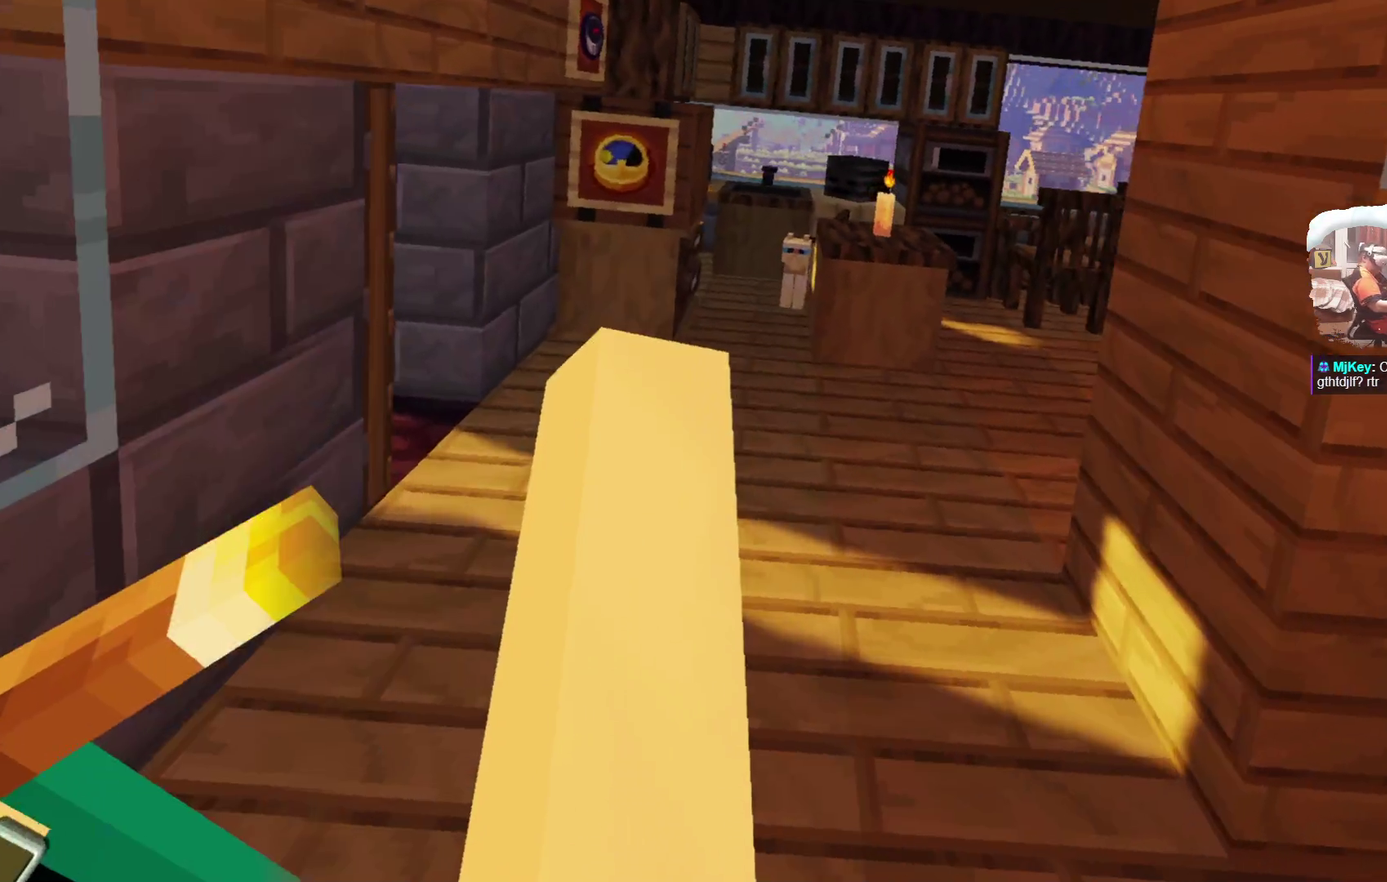
{"dt_ms": 600, "buttons": [], "left_stick": "up-right", "right_stick": "center", "events": [[150, "left_stick", "center"], [216, "left_stick", "up"], [283, "left_stick", "up-right"]]}